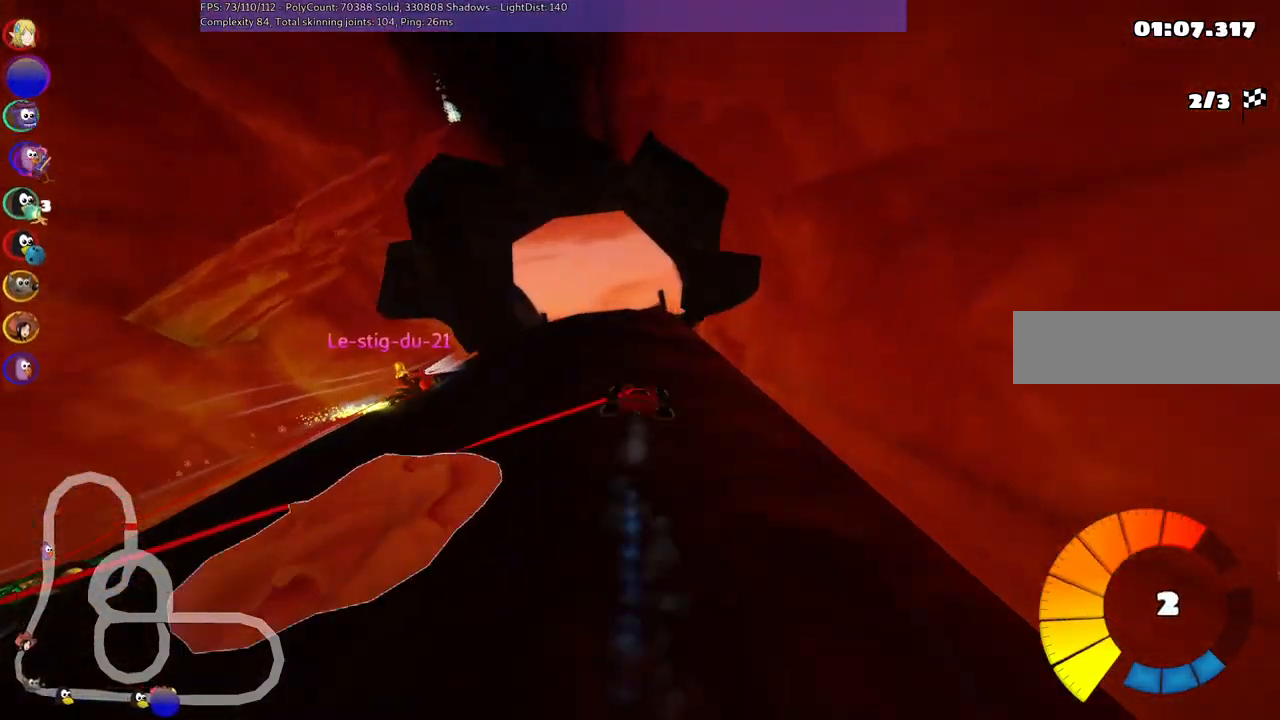
Gameplay with keyboard; each line is a JSON object with the keys held at the frame after it. "events" lists presses ("down") and releases ("up") of ".", "/", "alt_r", "b", "c", "comma", "ctrl_r", "d", "down", "f", "g", "h", "j", "k", "l", "left", "m", "n", "quote", "return", "right", "semicolon", "shift_r", "space", "super", "up" and "v" between this image and that frame as [ms after this image, input, new state], when the widget could be followed in between. No other keys are recorded. Mouse input is not recorded.
{"keys": ["up"], "events": [[117, "left", "down"], [217, "left", "up"], [450, "right", "down"], [483, "right", "up"]]}
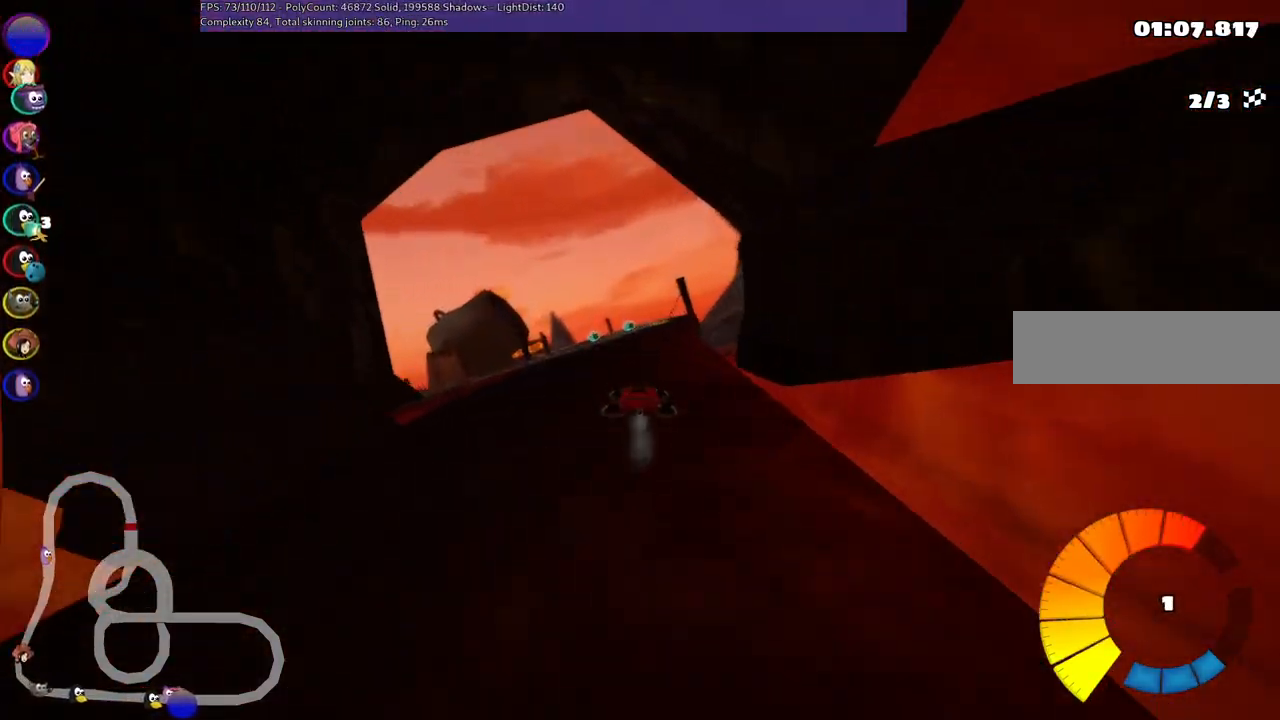
{"keys": ["left", "up"], "events": [[367, "left", "down"], [467, "left", "up"], [500, "left", "down"]]}
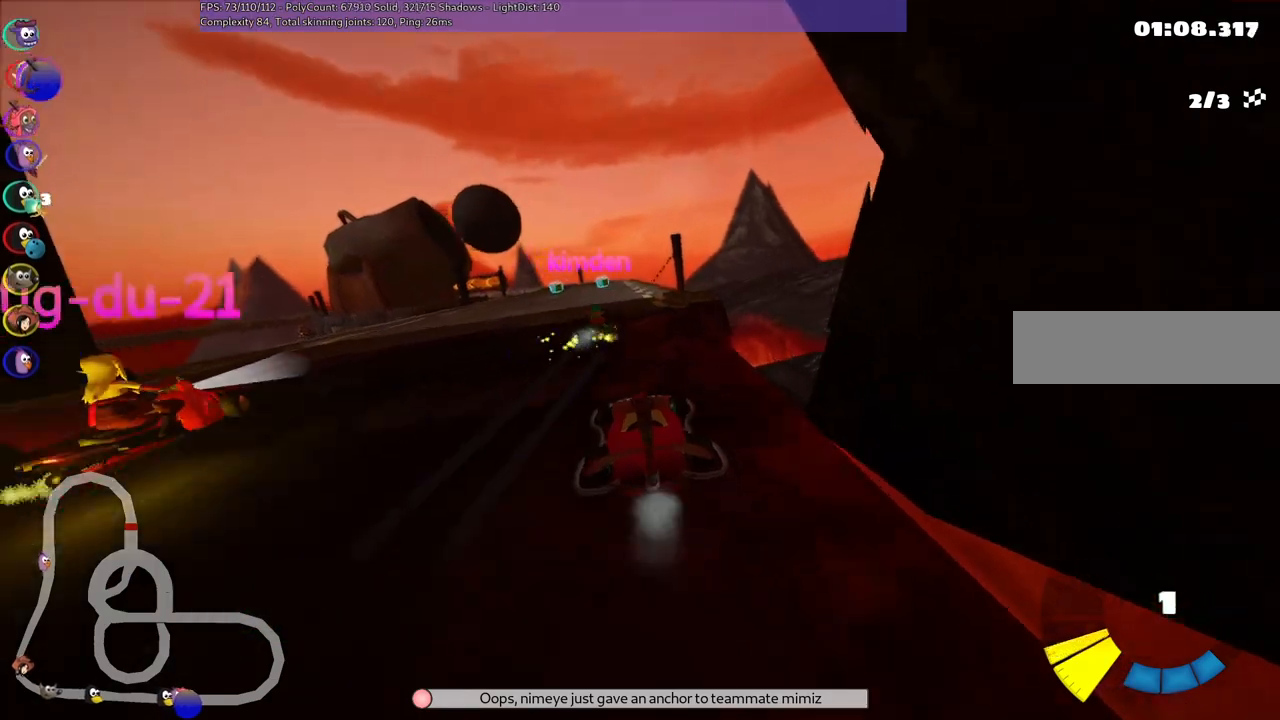
{"keys": ["left", "up"], "events": [[100, "left", "up"], [150, "n", "down"], [383, "left", "down"], [383, "n", "up"]]}
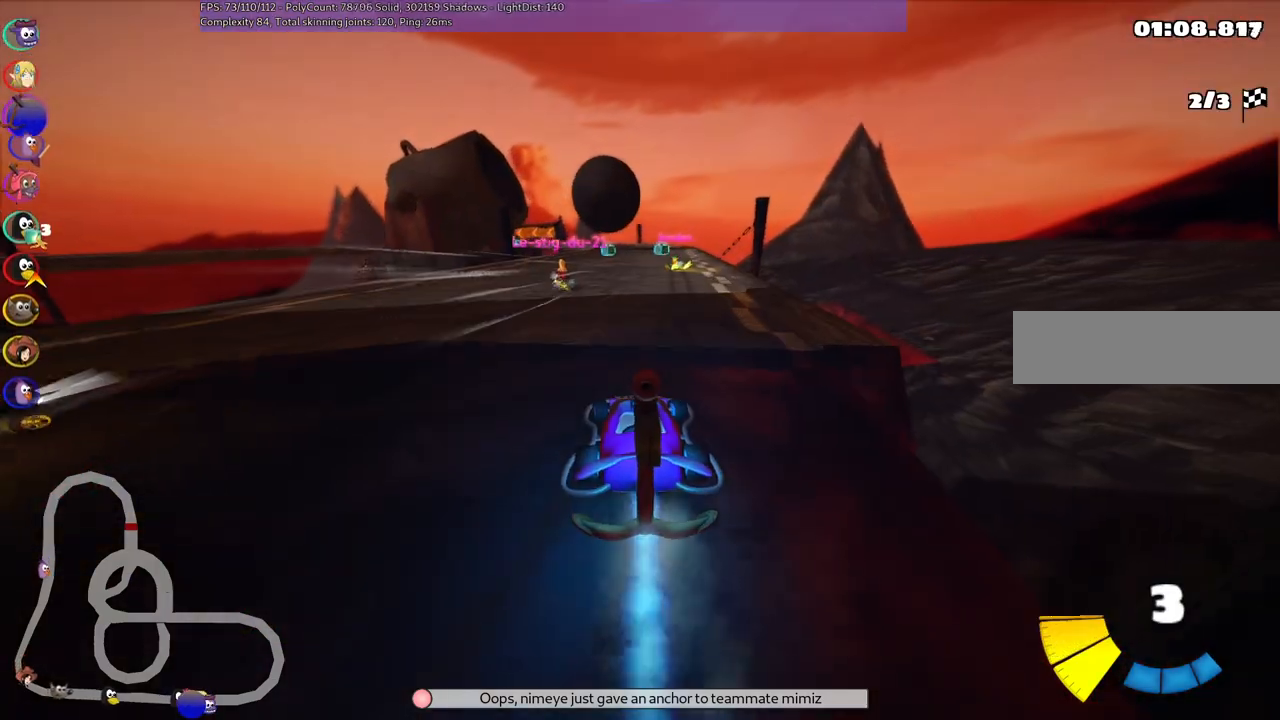
{"keys": ["left", "m", "up"], "events": [[250, "left", "up"], [300, "m", "down"], [300, "right", "down"], [350, "left", "down"], [483, "right", "up"]]}
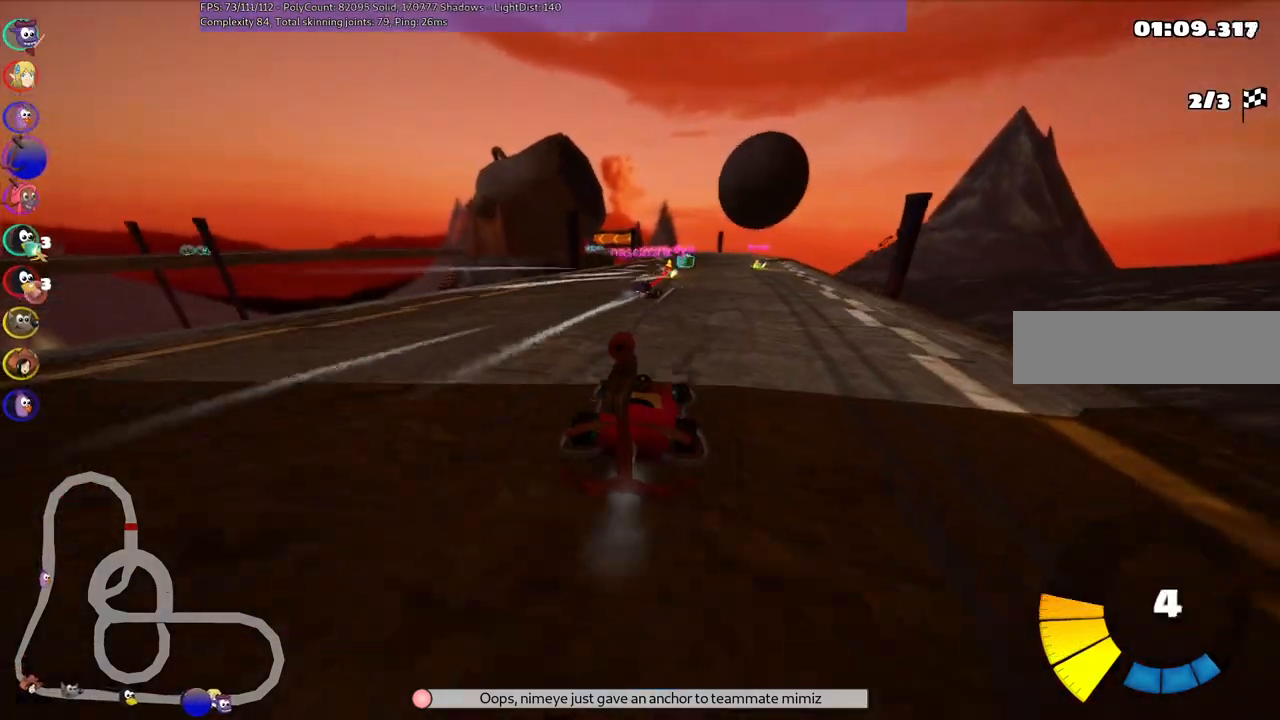
{"keys": ["left", "m", "up"], "events": []}
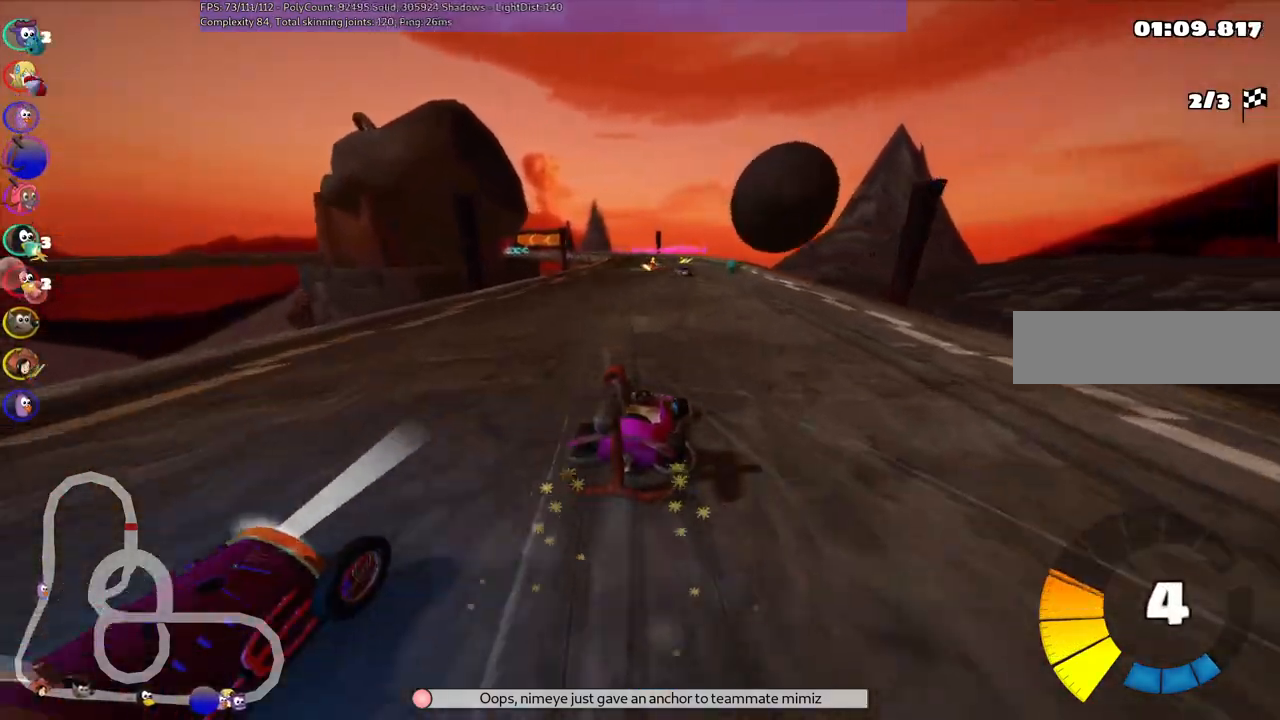
{"keys": ["up"], "events": [[250, "n", "down"], [283, "left", "up"], [333, "m", "up"], [383, "n", "up"]]}
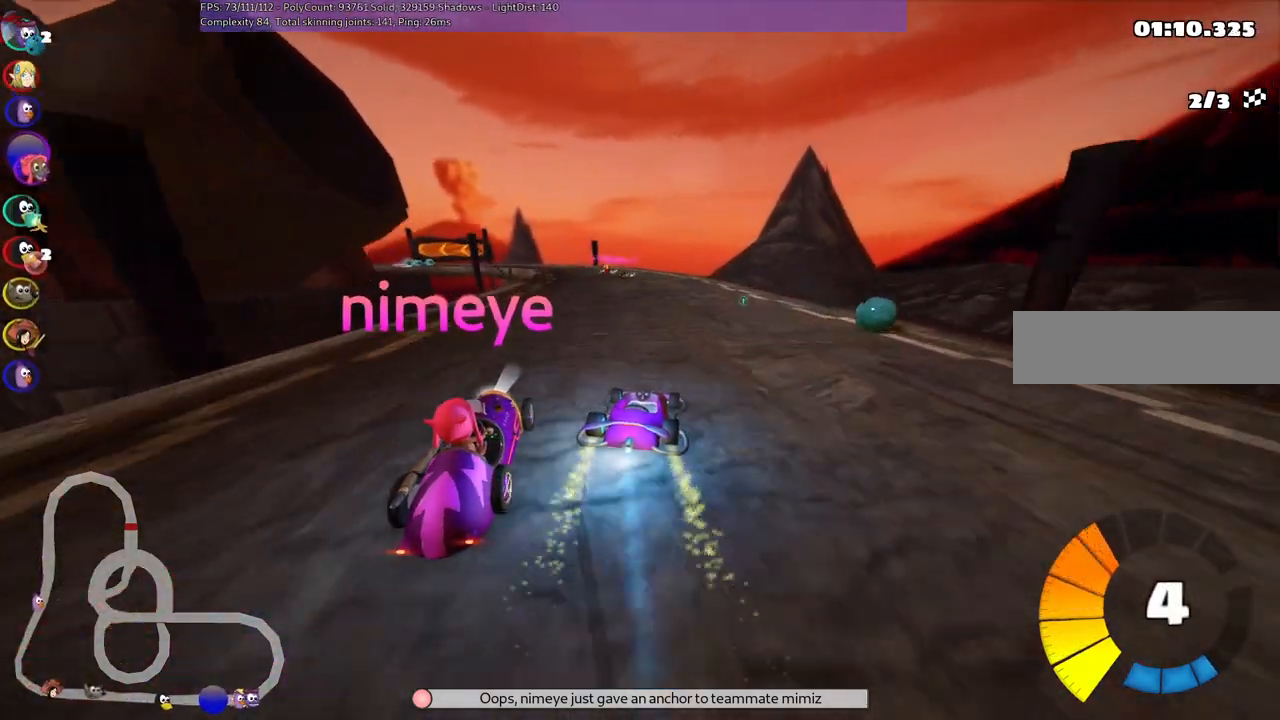
{"keys": ["left", "m", "up"], "events": [[117, "left", "down"], [250, "left", "up"], [433, "left", "down"], [433, "m", "down"]]}
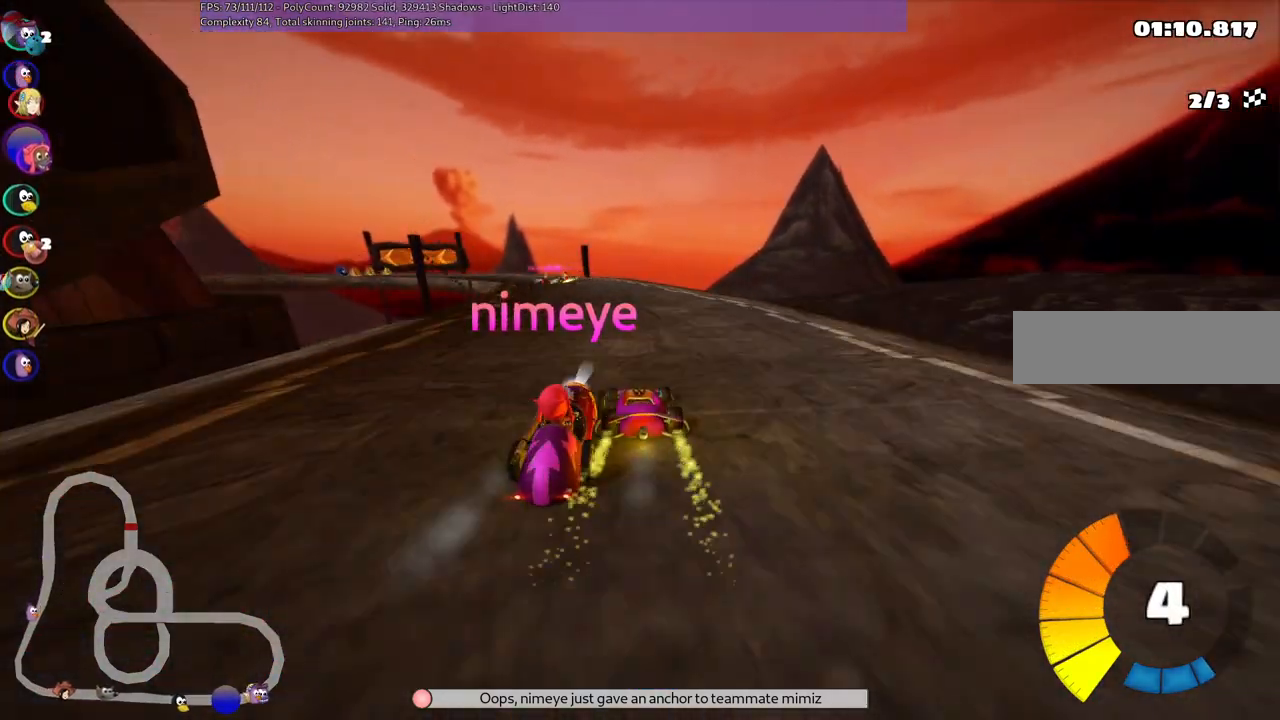
{"keys": ["m", "right", "up"], "events": [[33, "left", "up"], [33, "right", "down"]]}
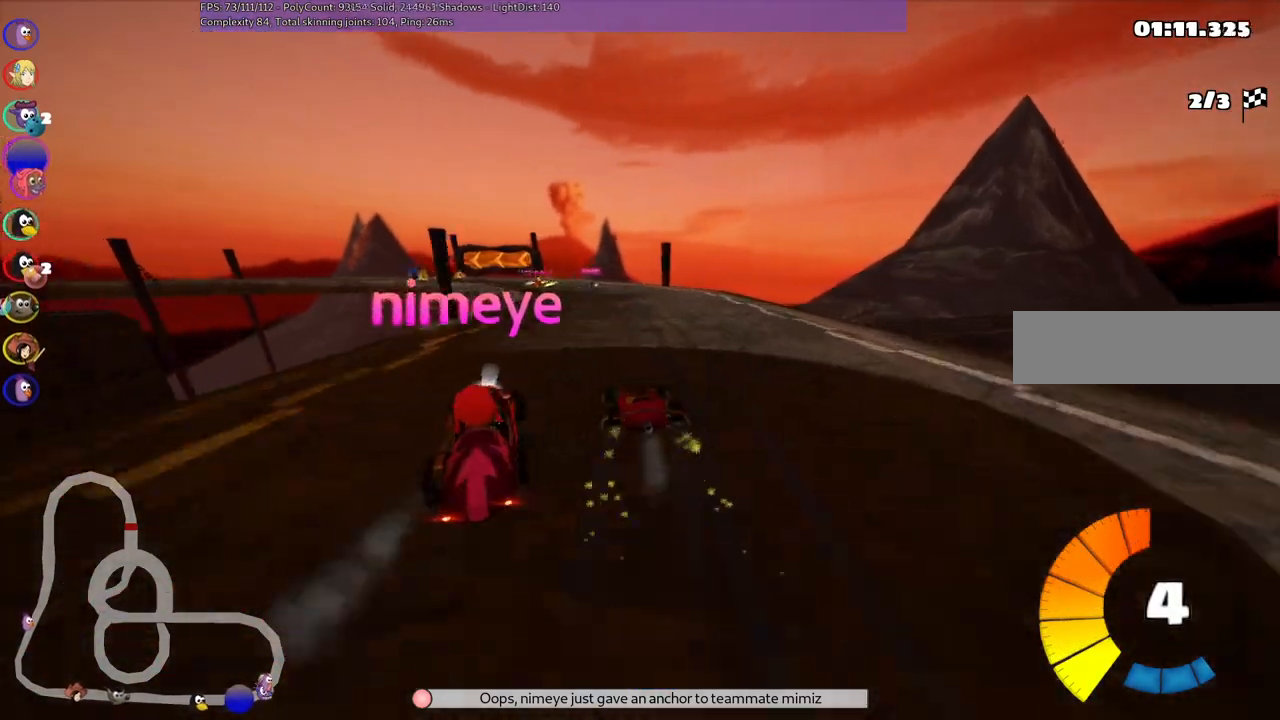
{"keys": ["m", "right", "up"], "events": [[150, "left", "down"], [383, "left", "up"]]}
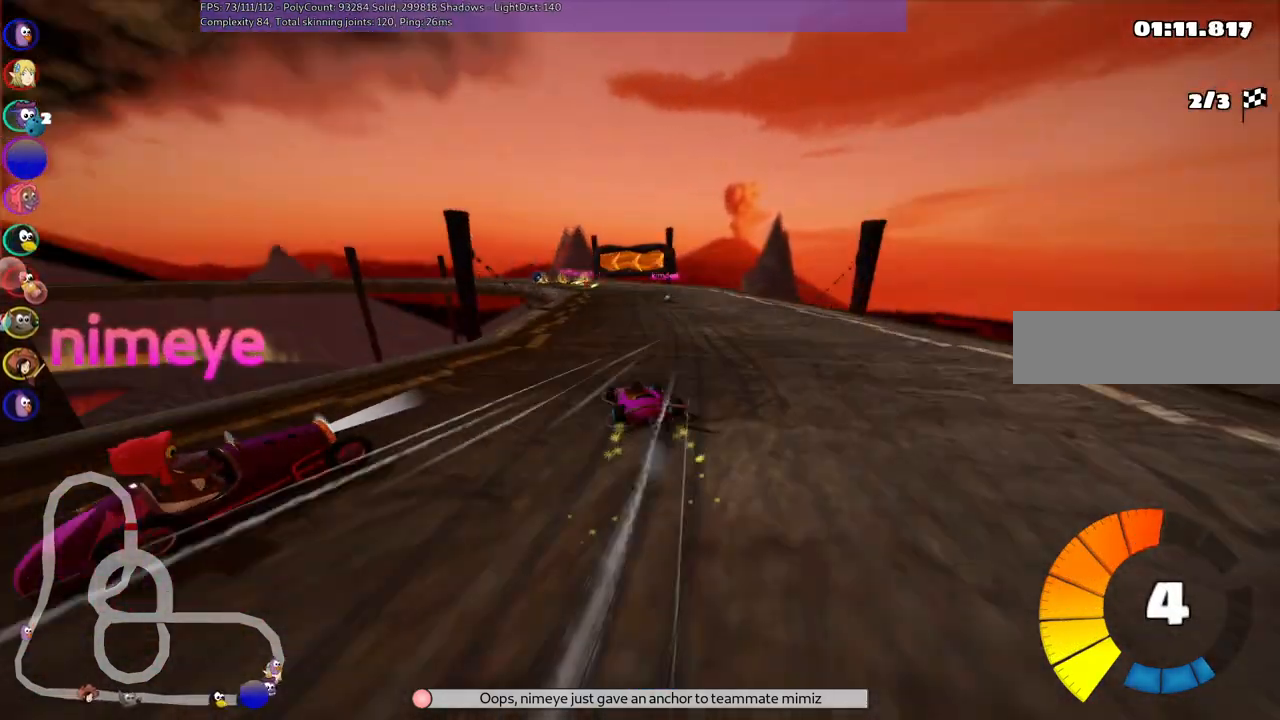
{"keys": ["left", "m", "right", "up"], "events": [[450, "left", "down"]]}
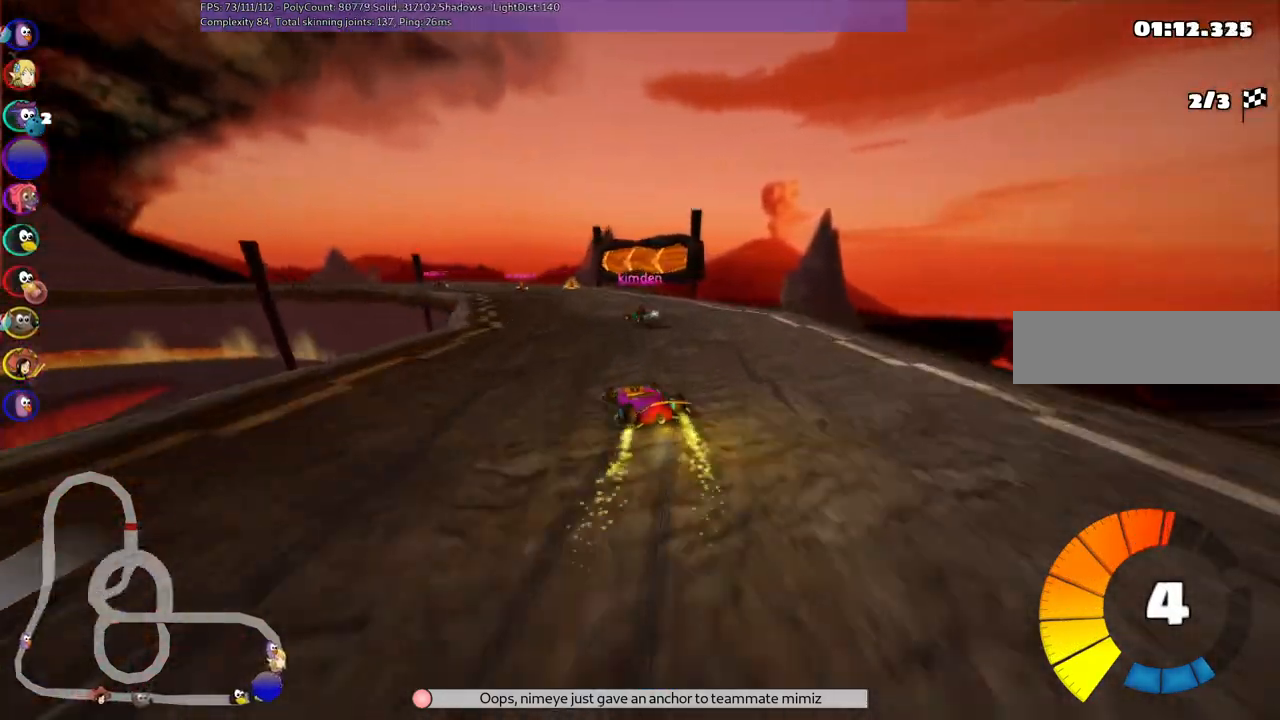
{"keys": ["up"], "events": [[83, "right", "up"], [133, "m", "up"], [133, "n", "down"], [317, "left", "up"], [317, "n", "up"]]}
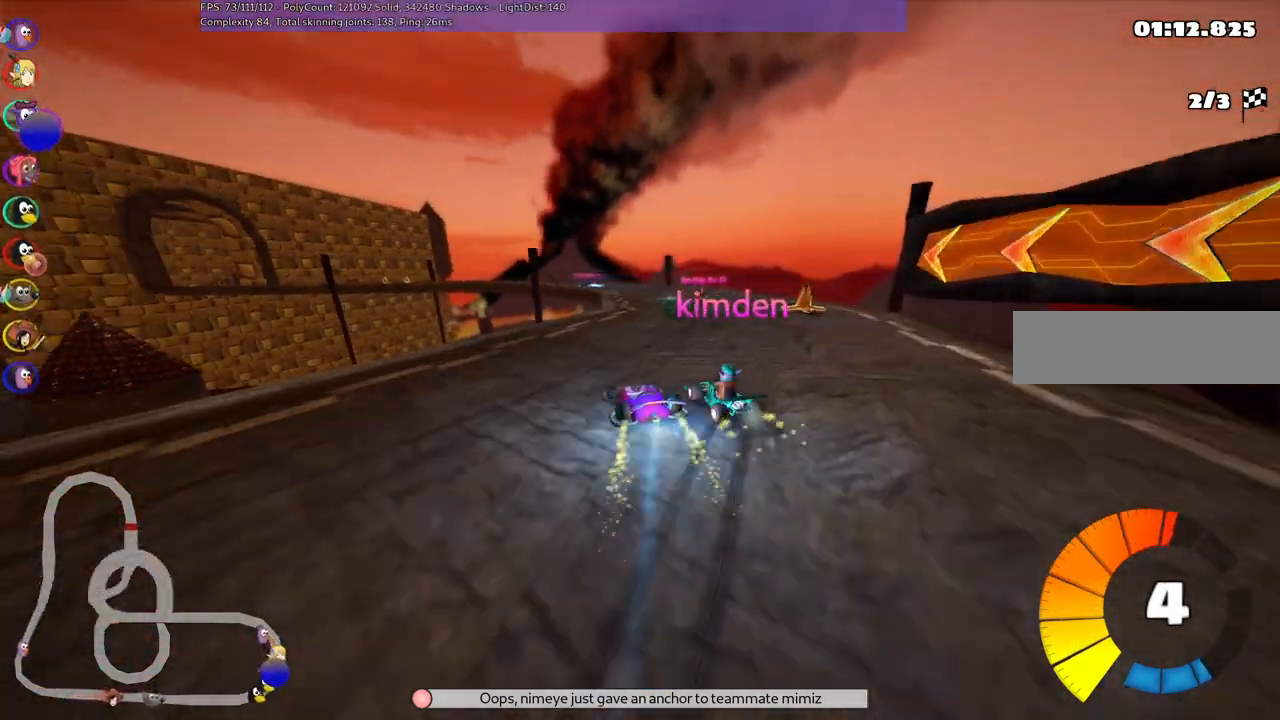
{"keys": ["left", "m", "up"], "events": [[50, "right", "down"], [383, "right", "up"], [417, "left", "down"], [417, "m", "down"]]}
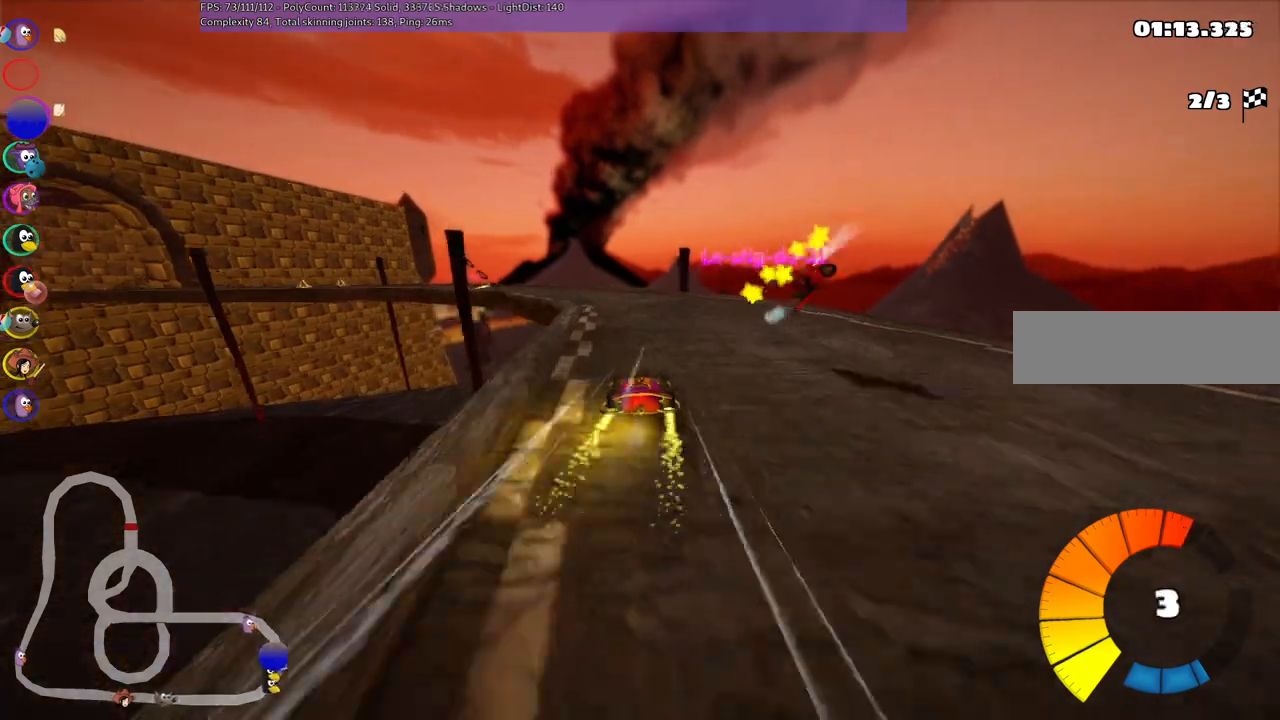
{"keys": ["left", "m", "right", "up"], "events": [[17, "right", "down"], [67, "left", "up"], [200, "left", "down"]]}
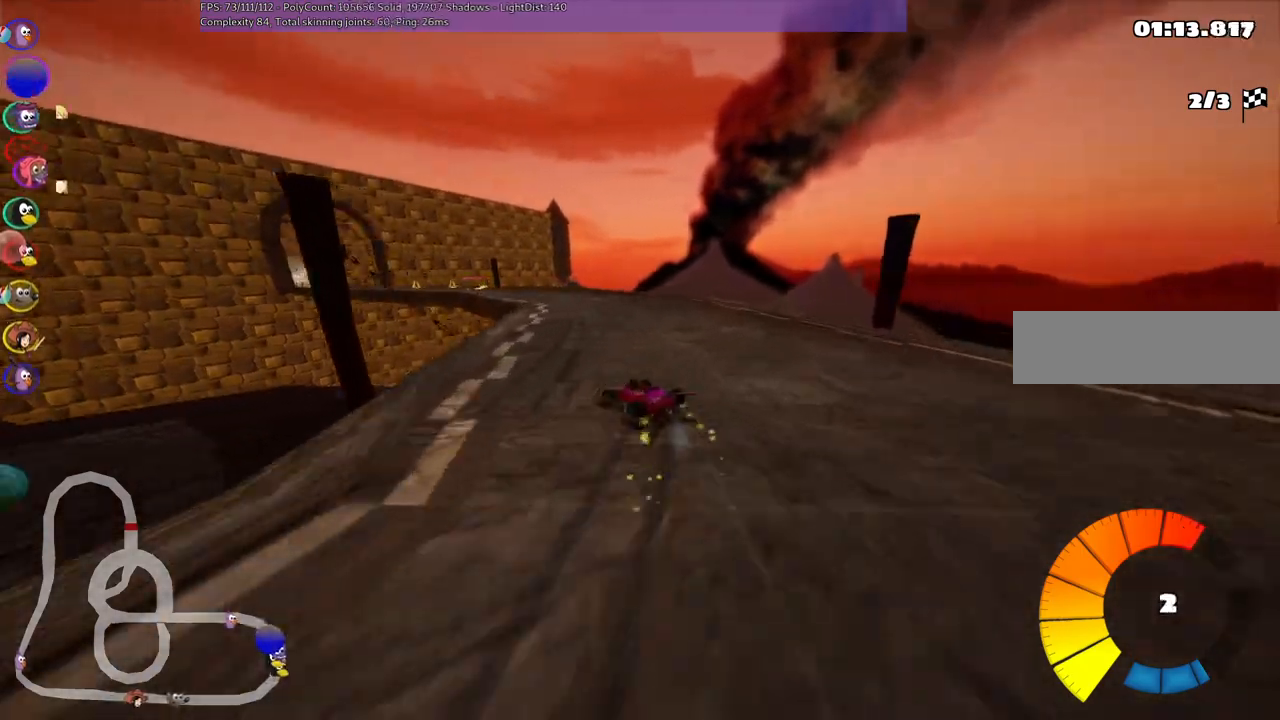
{"keys": ["left", "m", "right", "up"], "events": []}
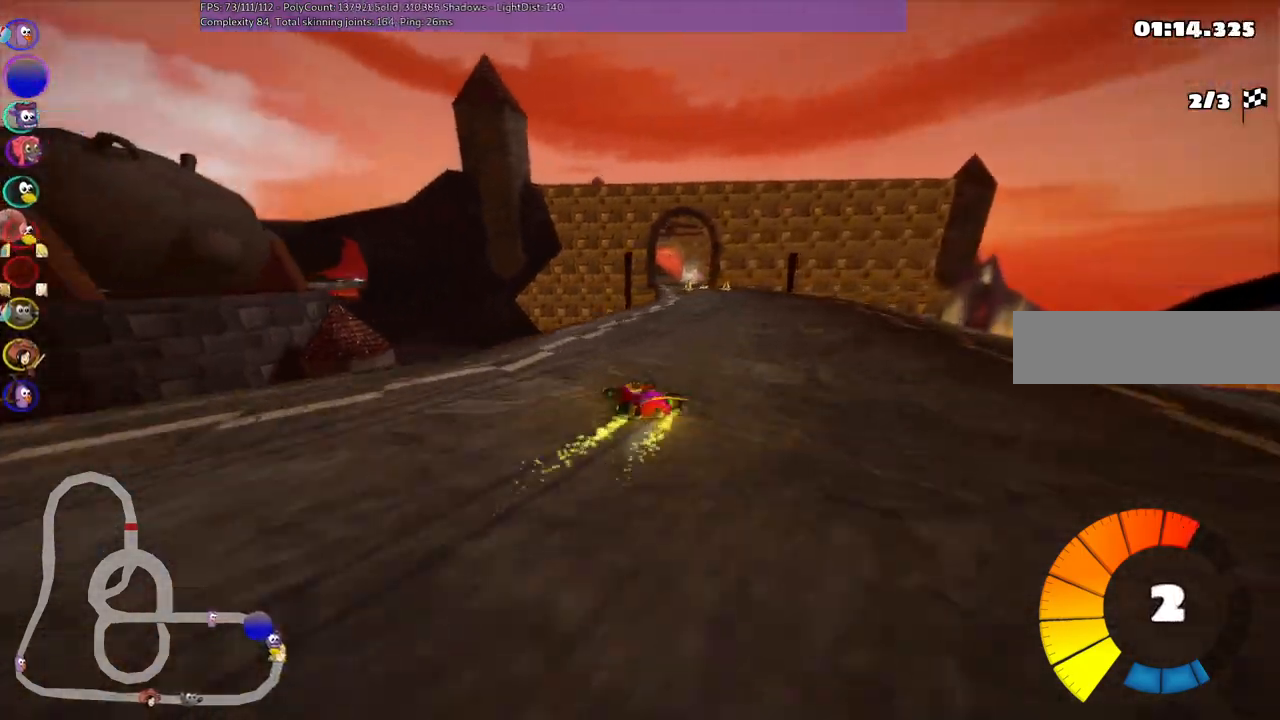
{"keys": ["m", "right", "up"], "events": [[100, "left", "up"]]}
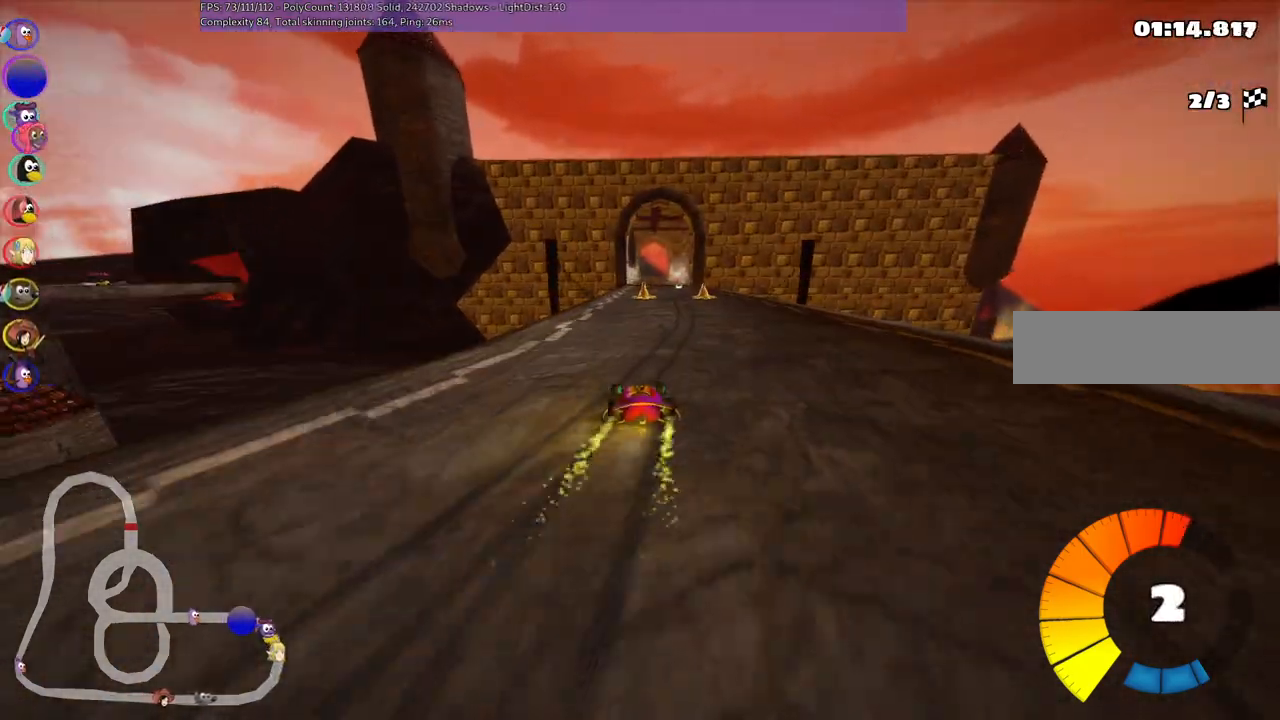
{"keys": ["n", "up"], "events": [[350, "n", "down"], [433, "m", "up"], [483, "right", "up"]]}
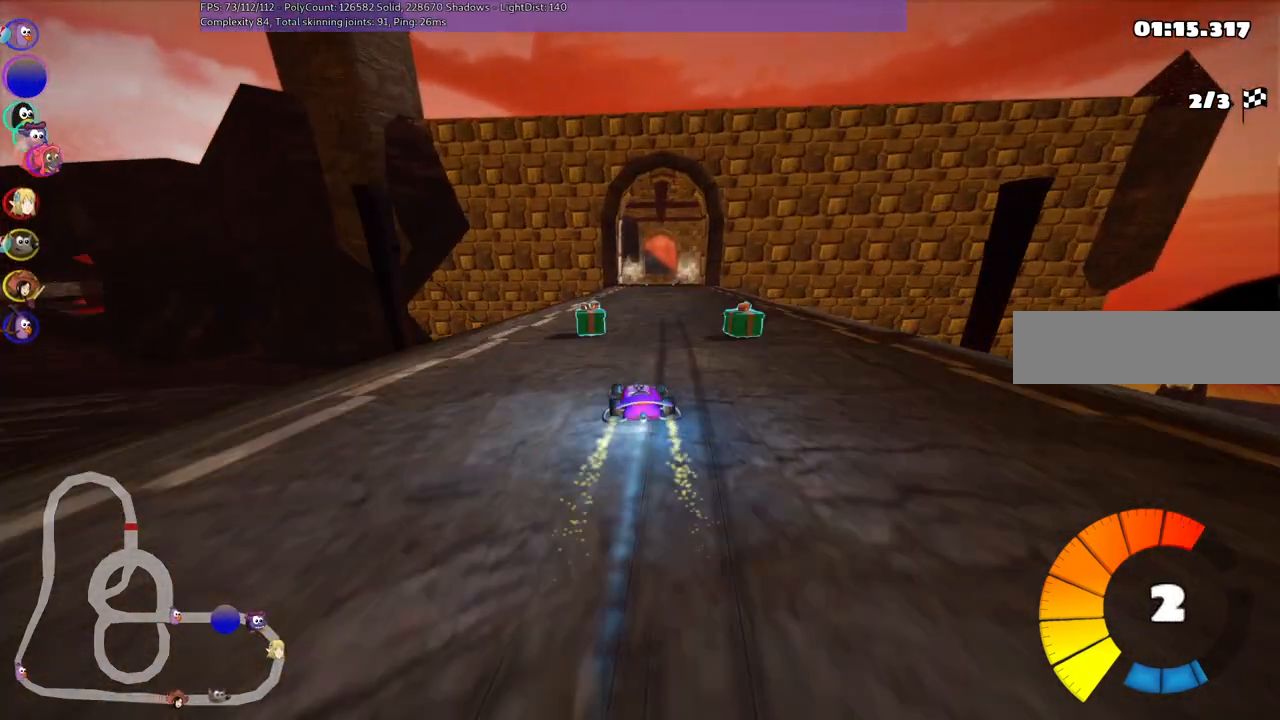
{"keys": ["up"], "events": [[33, "n", "up"], [367, "right", "down"], [450, "right", "up"]]}
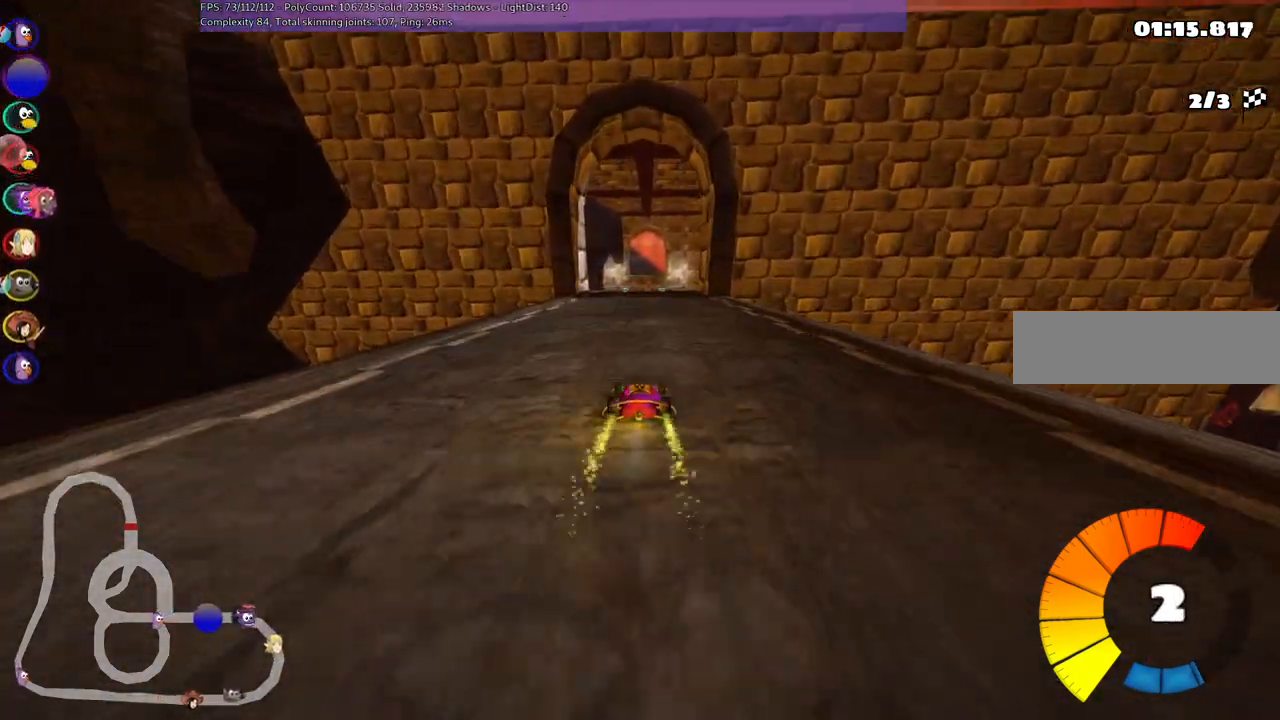
{"keys": ["up"], "events": [[183, "right", "down"], [283, "right", "up"]]}
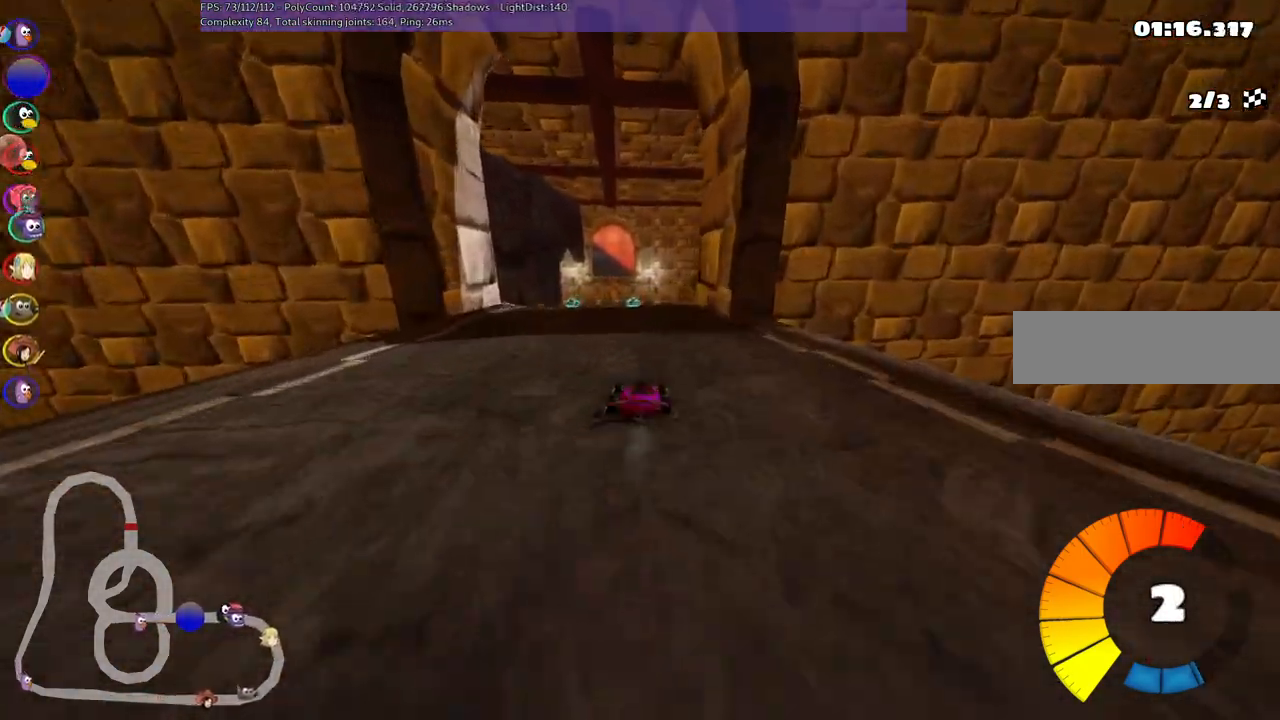
{"keys": ["left", "up"], "events": [[150, "n", "down"], [250, "left", "down"], [300, "n", "up"]]}
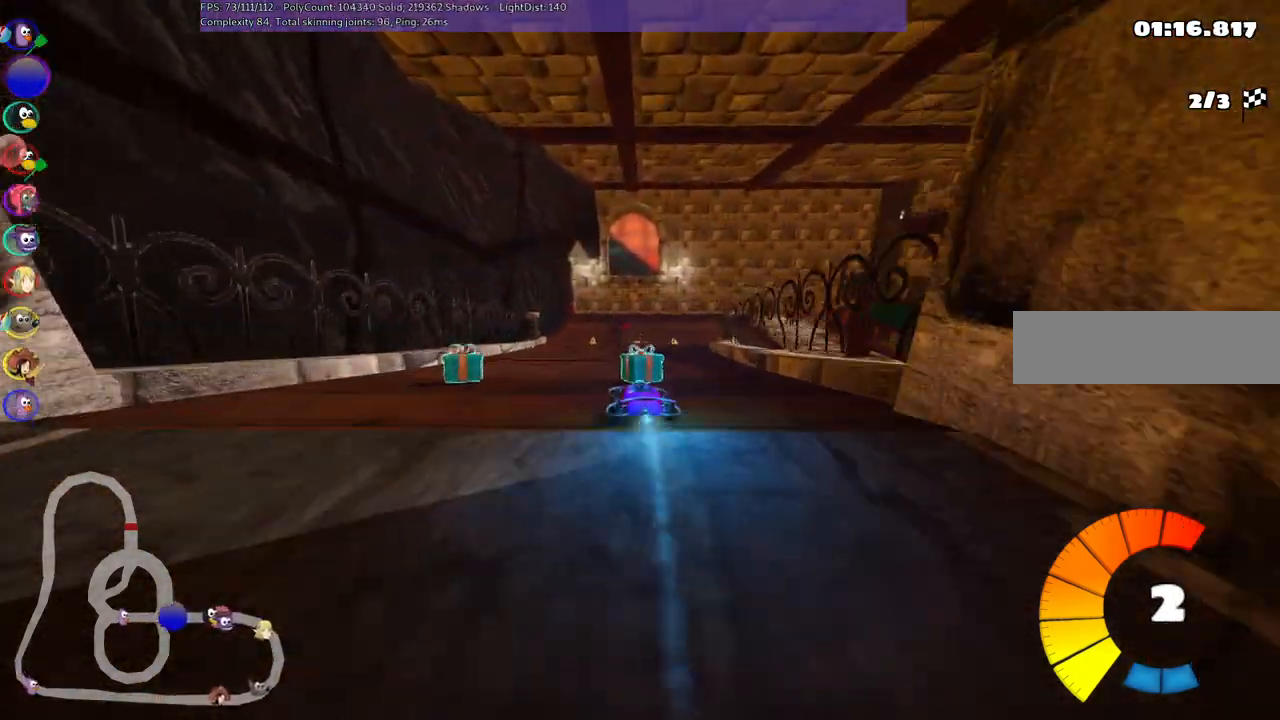
{"keys": ["left", "m", "up"], "events": [[33, "left", "up"], [33, "m", "down"], [33, "right", "down"], [117, "left", "down"], [217, "right", "up"]]}
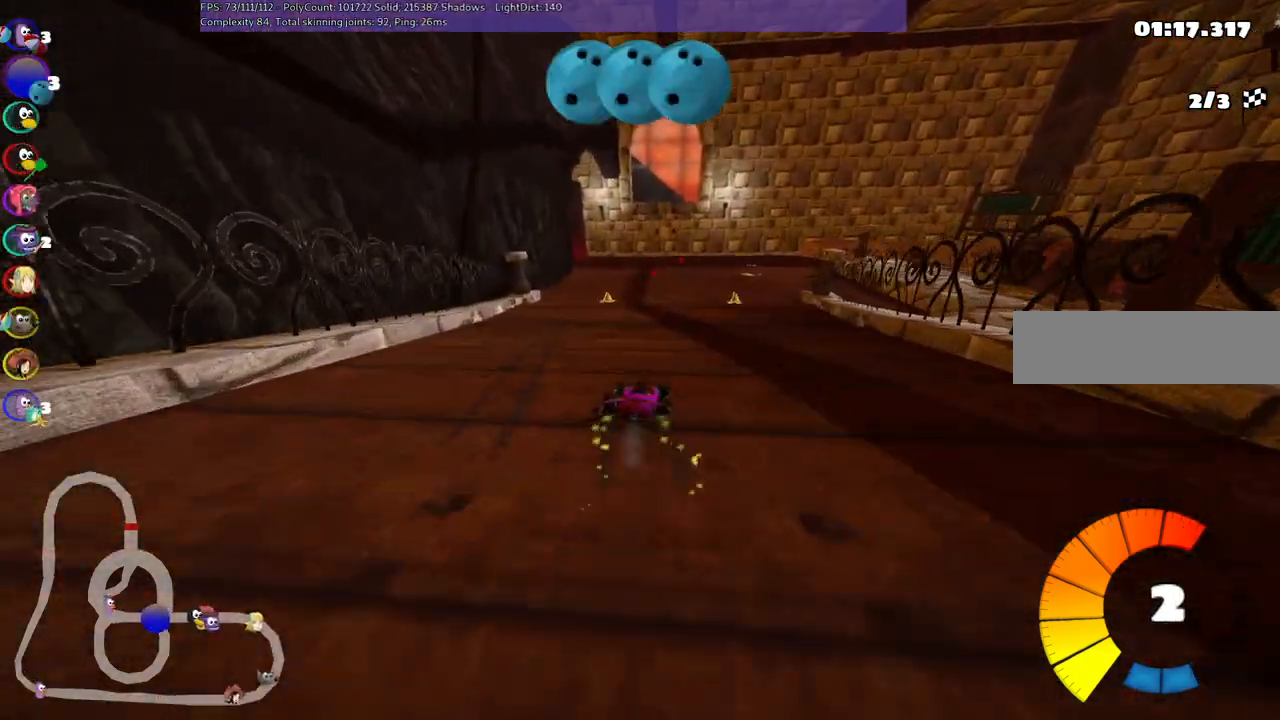
{"keys": ["left", "m", "n", "up"], "events": [[283, "right", "down"], [417, "right", "up"], [467, "n", "down"]]}
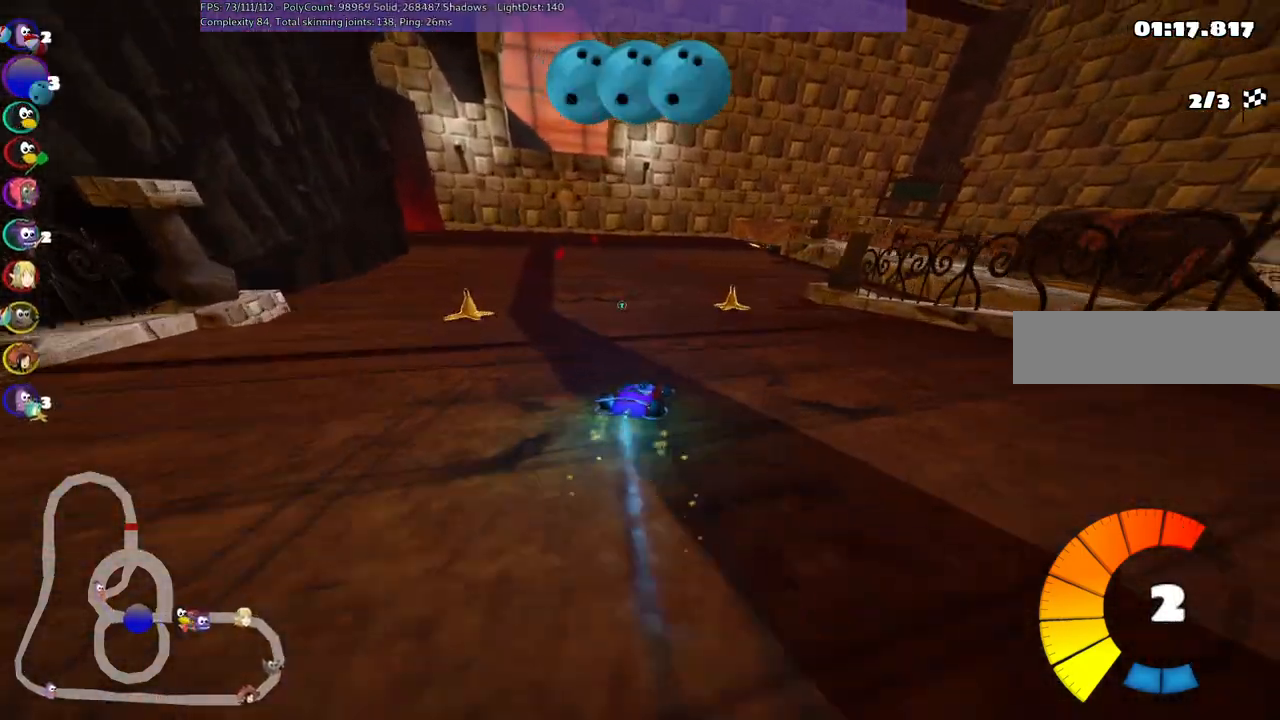
{"keys": ["left", "up"], "events": [[150, "n", "up"], [250, "m", "up"]]}
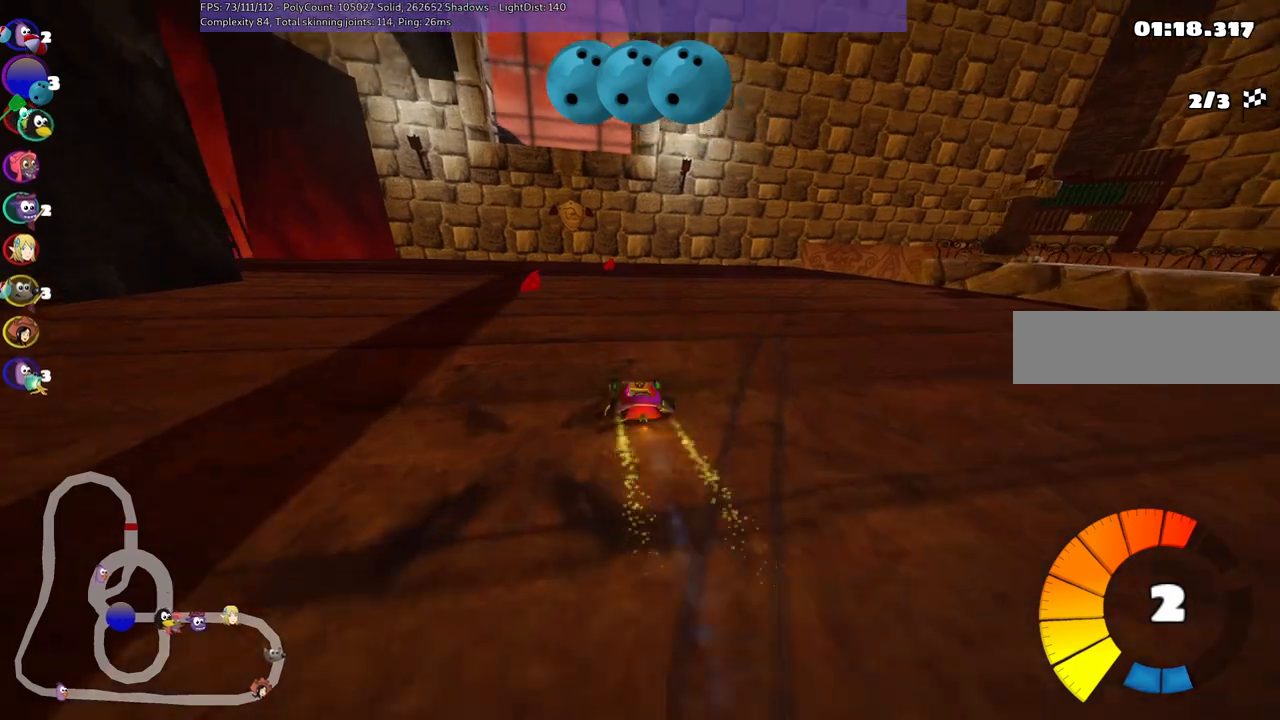
{"keys": ["left", "m", "up"], "events": [[200, "m", "down"]]}
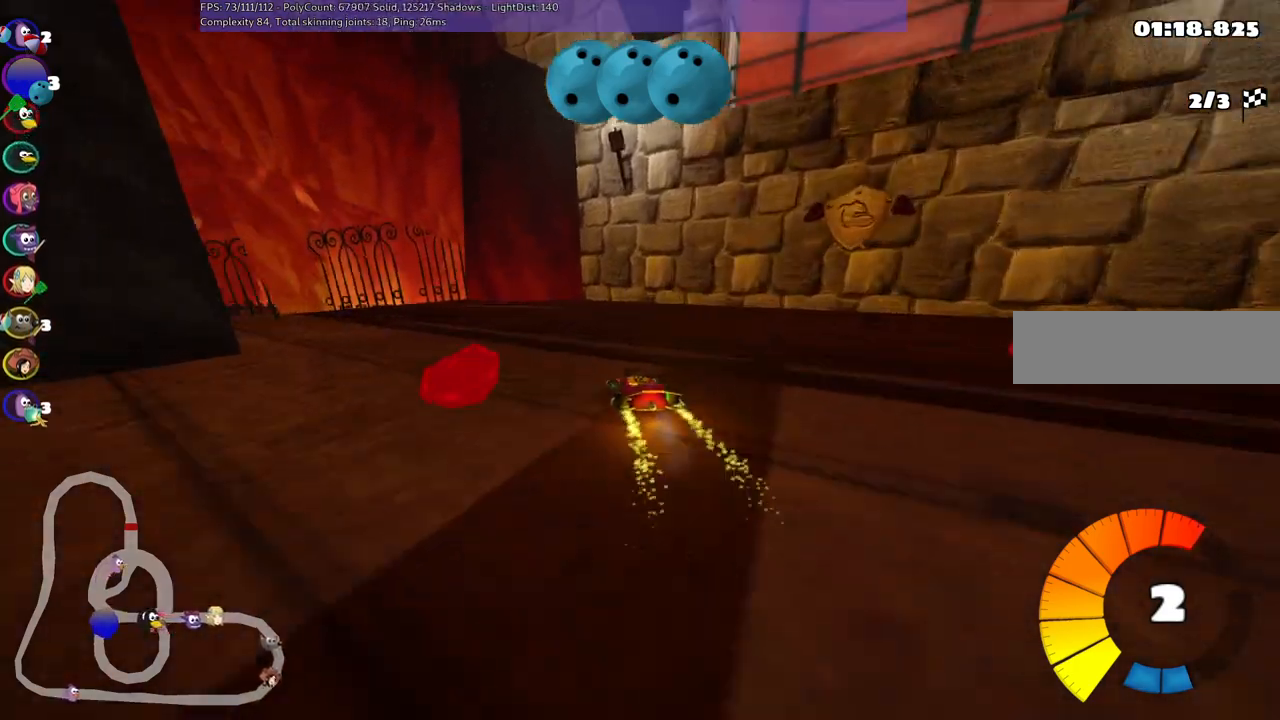
{"keys": ["left", "n", "up"], "events": [[83, "m", "up"], [367, "n", "down"]]}
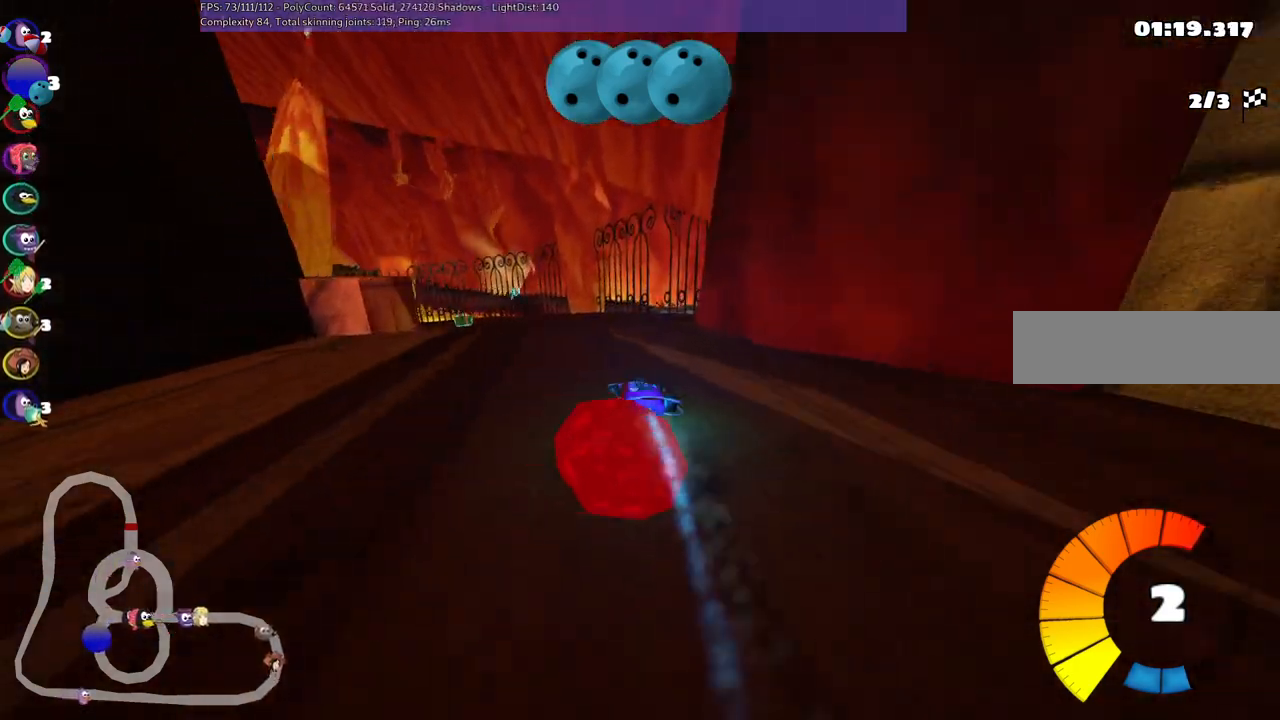
{"keys": ["right", "up"], "events": [[17, "n", "up"], [383, "left", "up"], [467, "right", "down"]]}
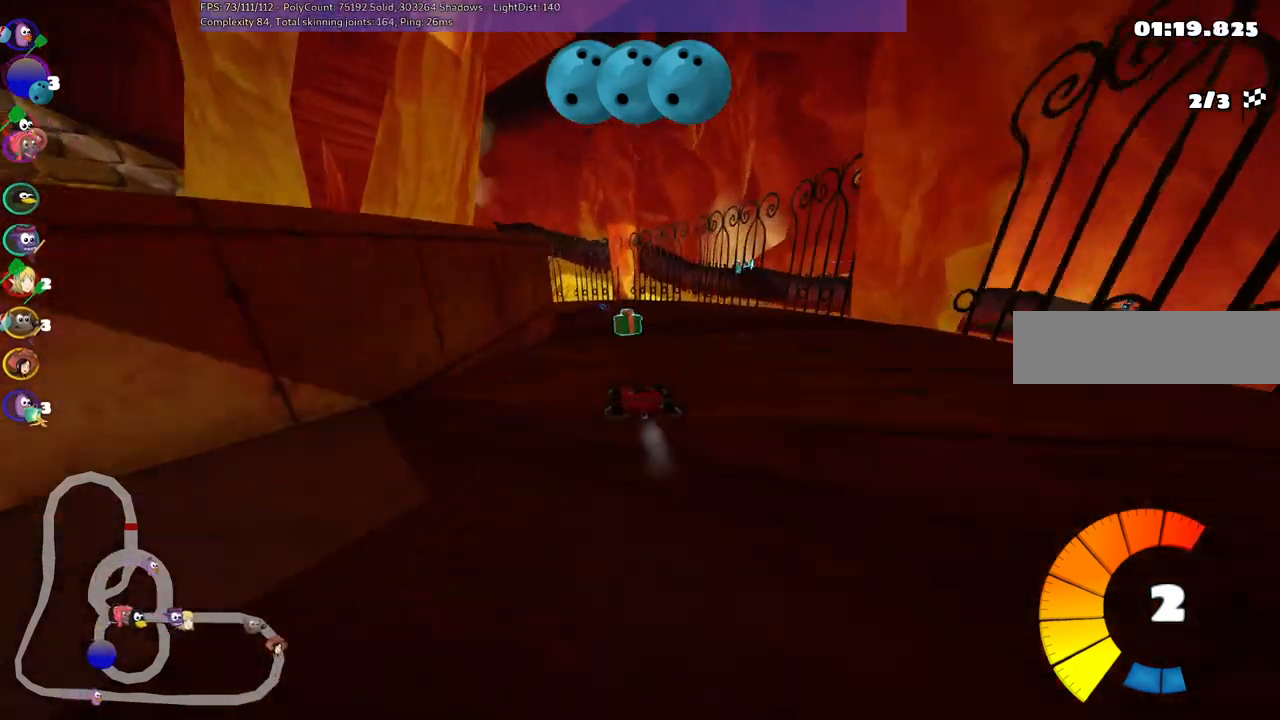
{"keys": ["m", "right", "up"], "events": [[67, "right", "up"], [300, "left", "down"], [300, "m", "down"], [433, "left", "up"], [433, "right", "down"]]}
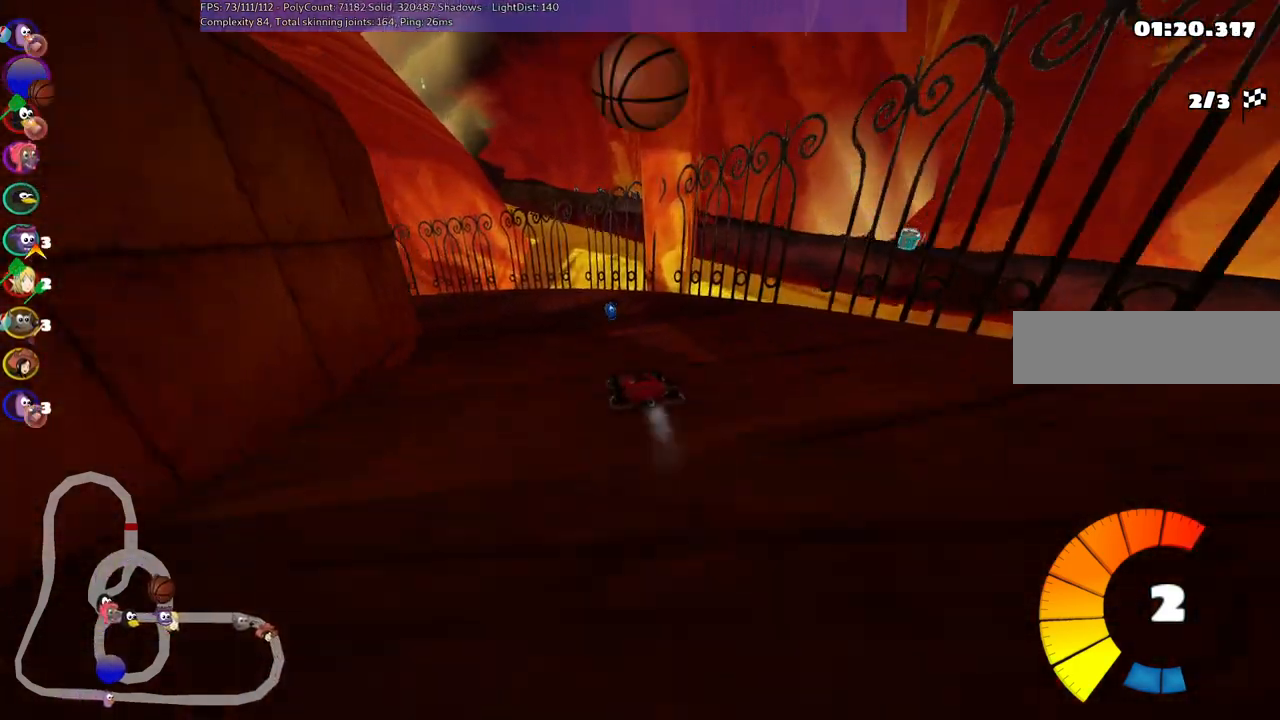
{"keys": ["left", "m", "up"], "events": [[33, "left", "down"], [83, "right", "up"]]}
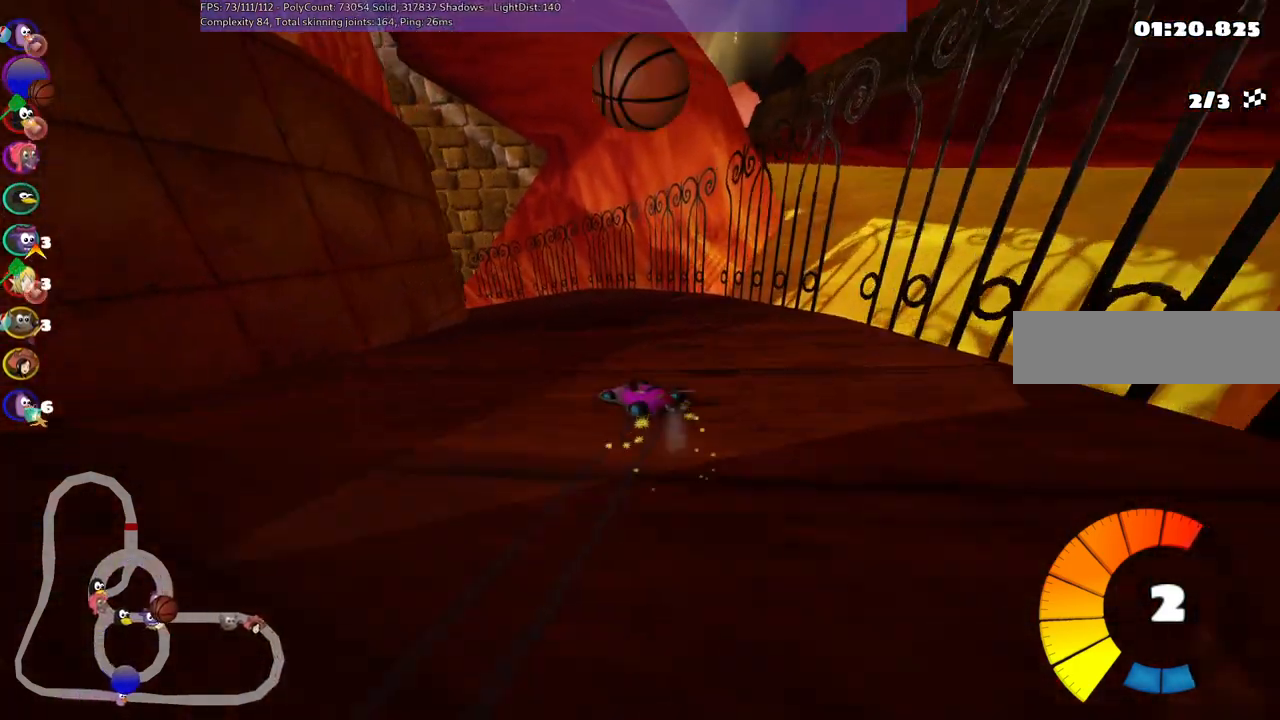
{"keys": ["n", "up"], "events": [[333, "n", "down"], [383, "m", "up"], [467, "left", "up"]]}
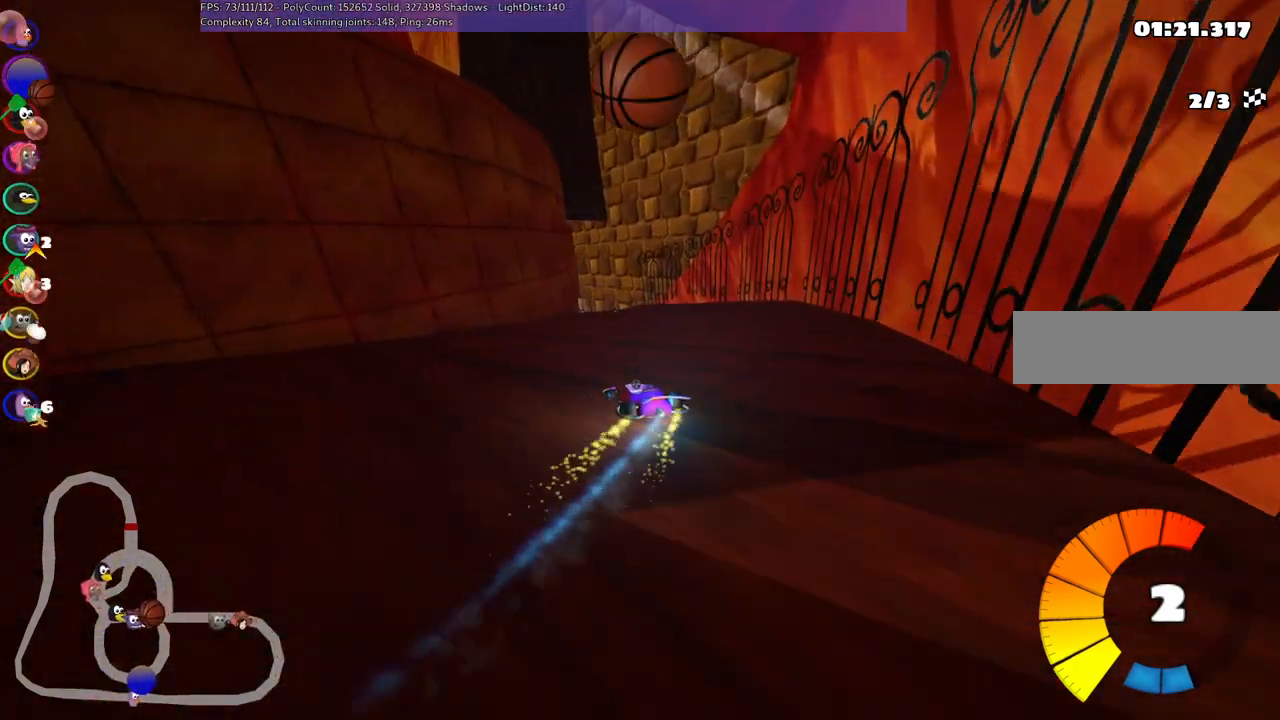
{"keys": ["up"], "events": [[17, "n", "up"], [250, "right", "down"], [483, "right", "up"]]}
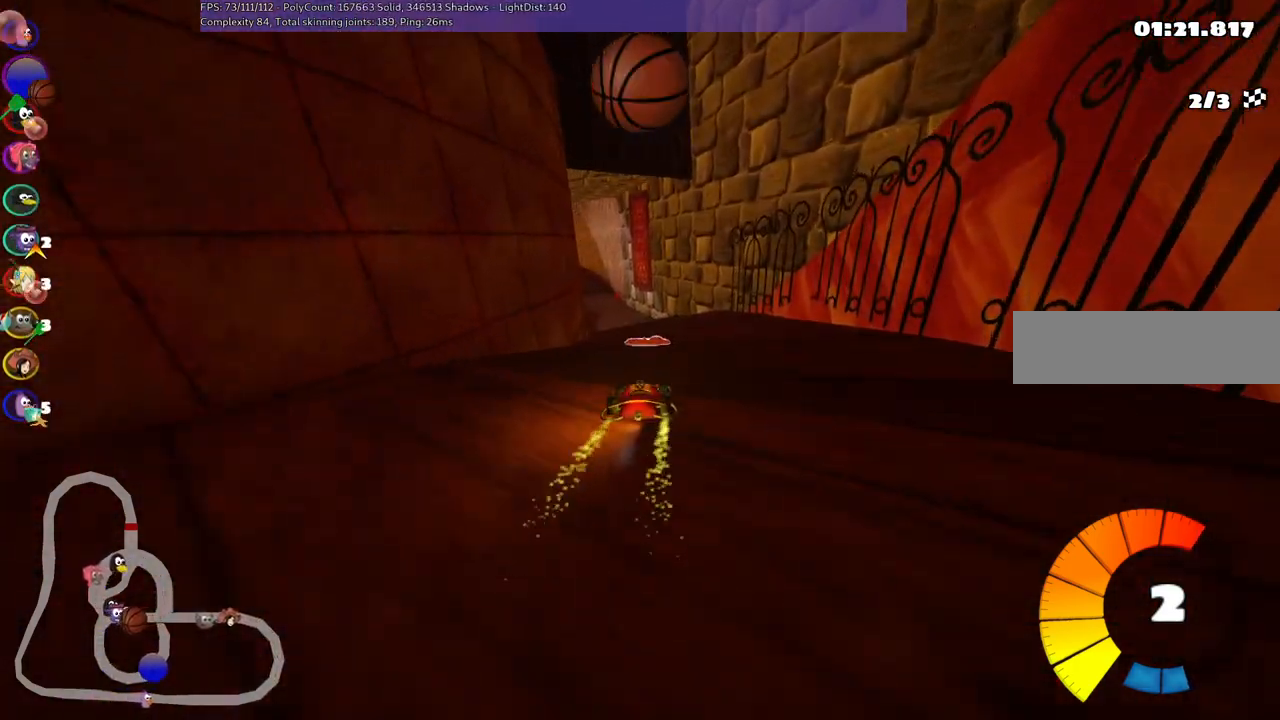
{"keys": ["left", "m", "right", "up"], "events": [[117, "left", "down"], [117, "m", "down"], [217, "right", "down"], [267, "left", "up"], [450, "left", "down"]]}